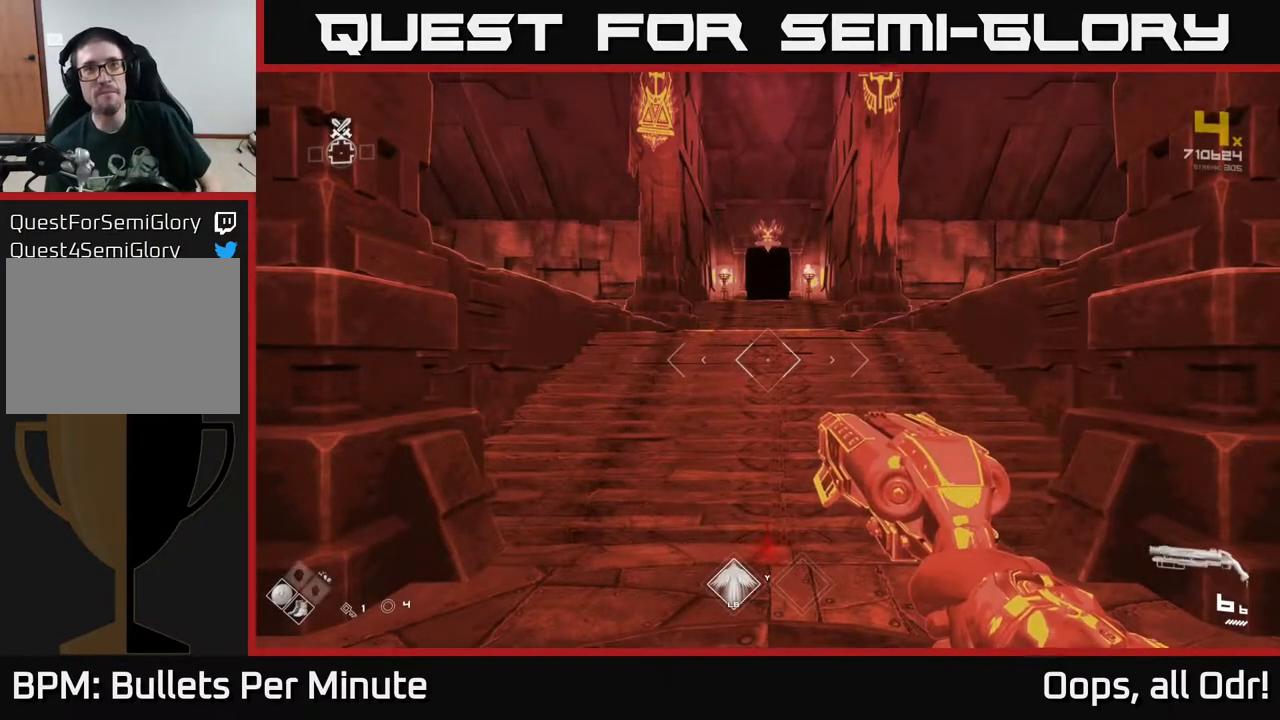
Gameplay with a controller (Xbox layout); each line is a JSON object with the inputs held at the frame after it. "events" lists button and stick changes between this image and that frame as [ms after this image, input, new state], when the widget could be followed in between.
{"buttons": [], "left_stick": "up", "right_stick": "center", "events": [[283, "left_stick", "up"]]}
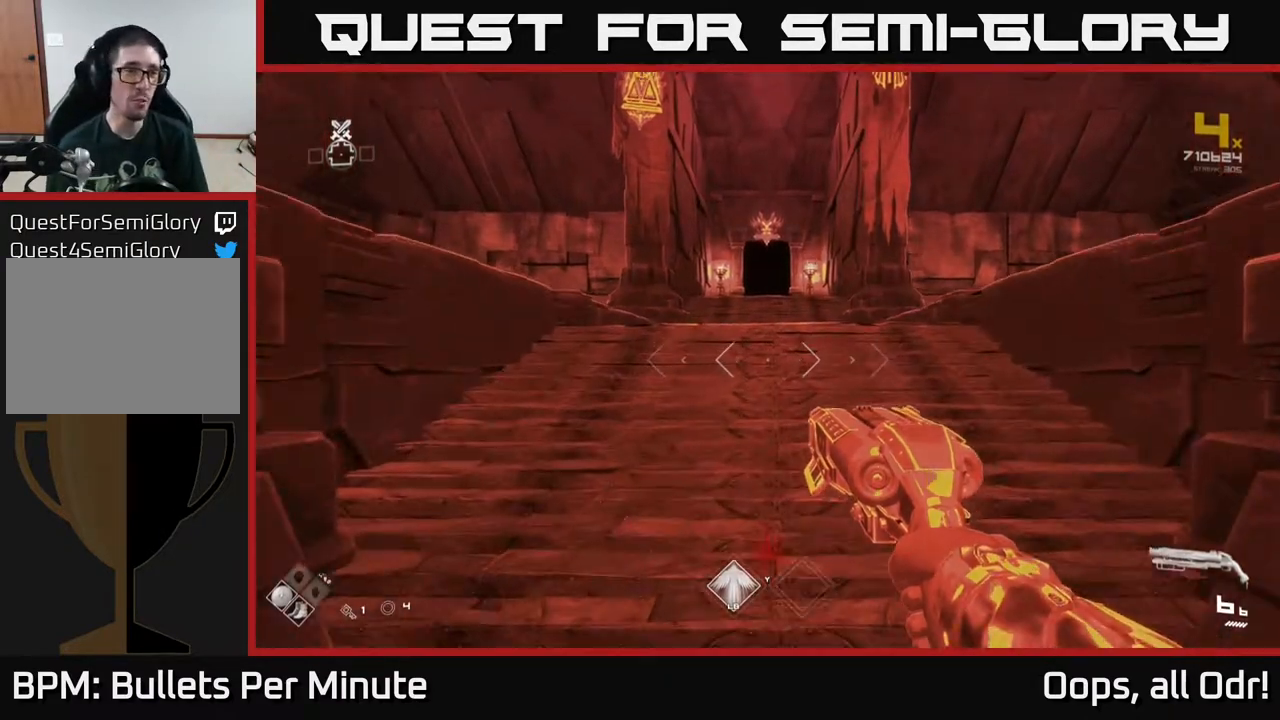
{"buttons": [], "left_stick": "up-right", "right_stick": "right", "events": [[50, "A", "down"], [150, "A", "up"], [167, "left_stick", "center"], [300, "left_stick", "up"], [417, "right_stick", "right"], [500, "left_stick", "up-right"]]}
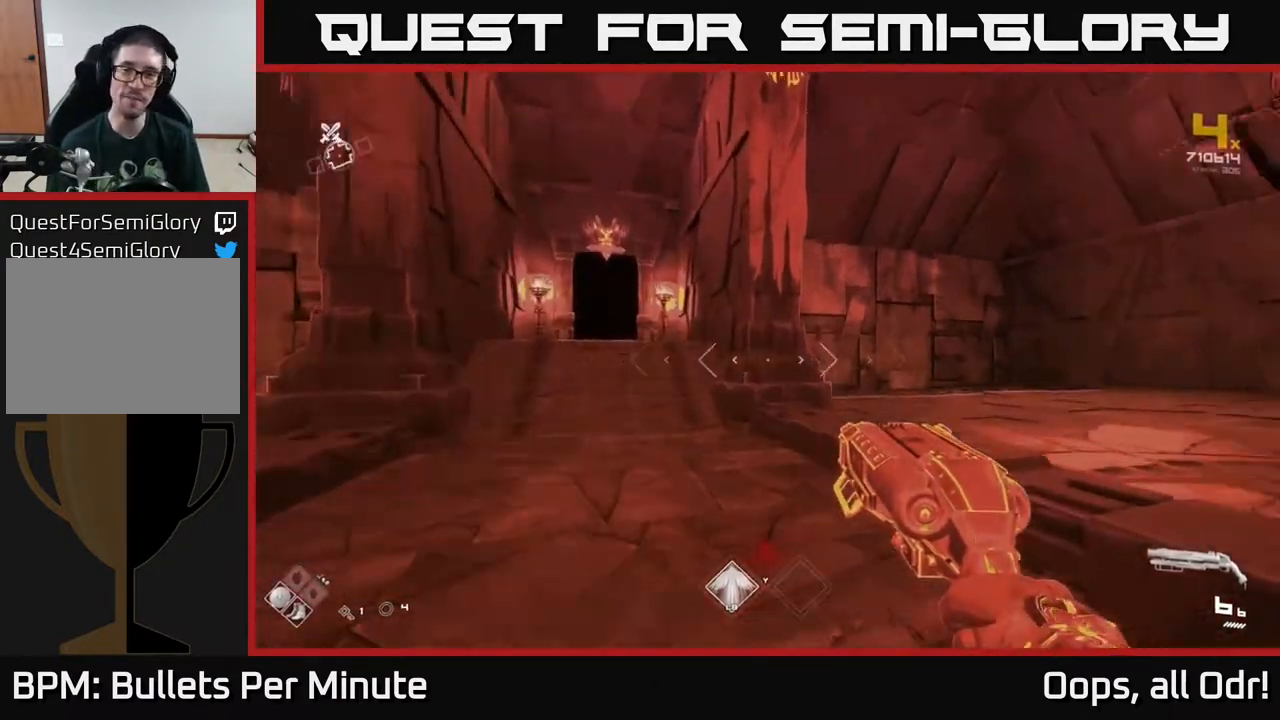
{"buttons": [], "left_stick": "up", "right_stick": "right", "events": [[217, "left_stick", "up-left"], [367, "left_stick", "up"]]}
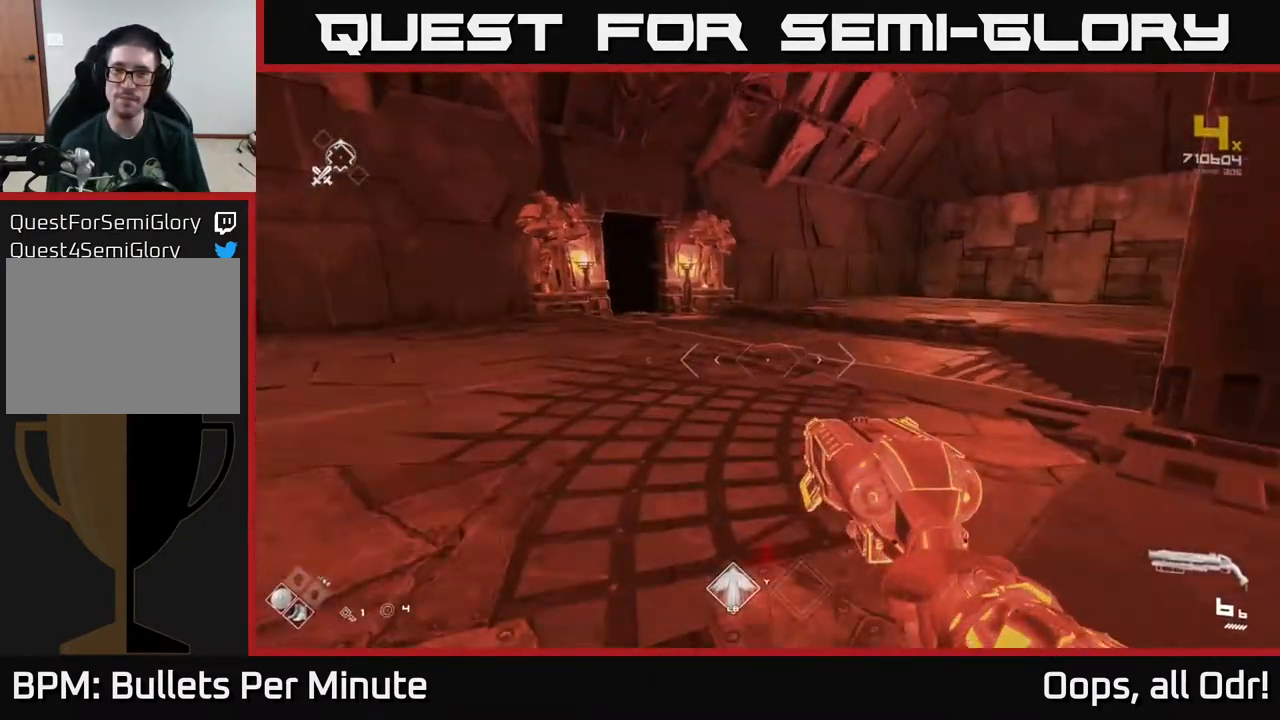
{"buttons": ["L1"], "left_stick": "up", "right_stick": "left", "events": [[33, "right_stick", "center"], [267, "L1", "down"], [433, "right_stick", "left"]]}
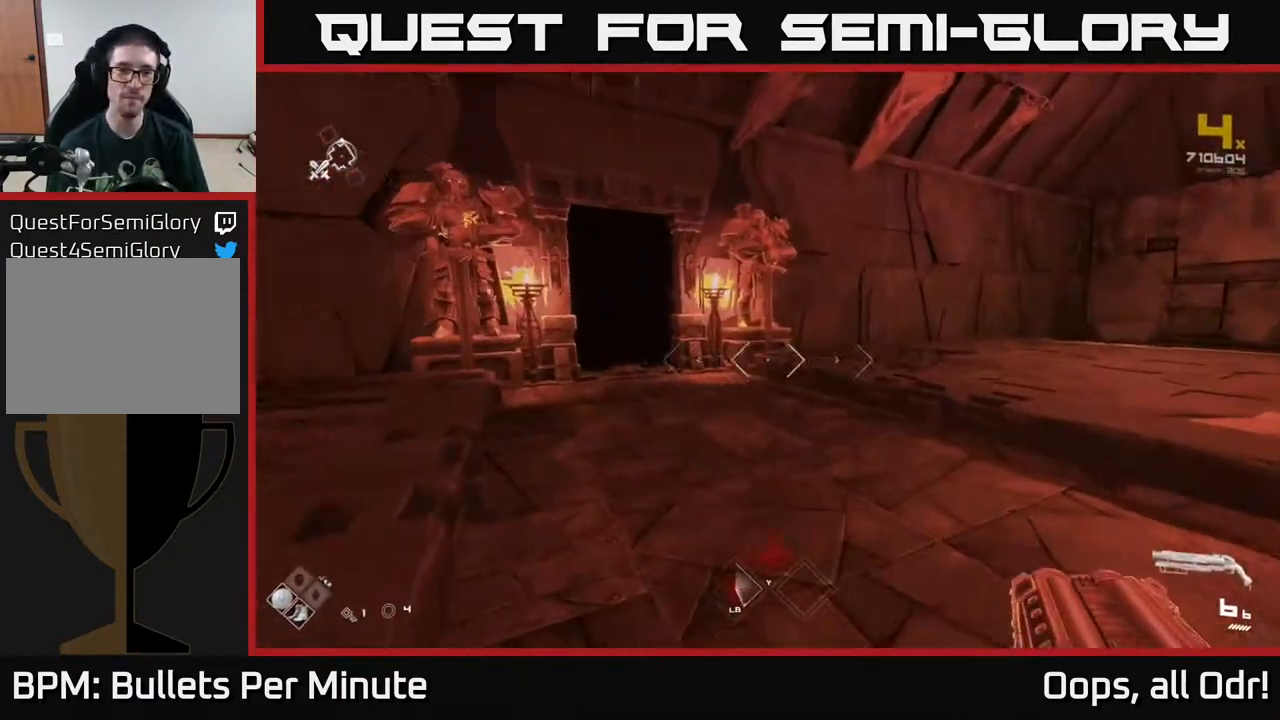
{"buttons": ["L1"], "left_stick": "up", "right_stick": "center", "events": [[133, "right_stick", "center"], [350, "right_stick", "left"], [417, "right_stick", "center"]]}
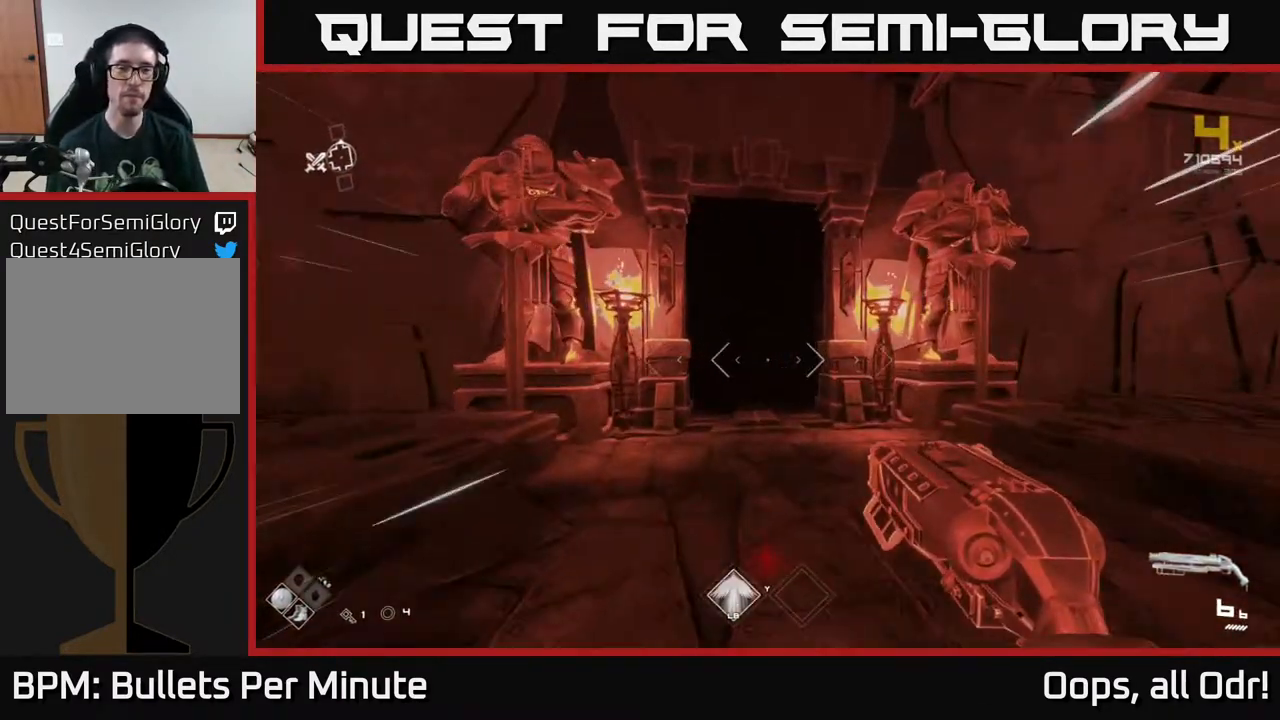
{"buttons": ["L1"], "left_stick": "up", "right_stick": "center", "events": []}
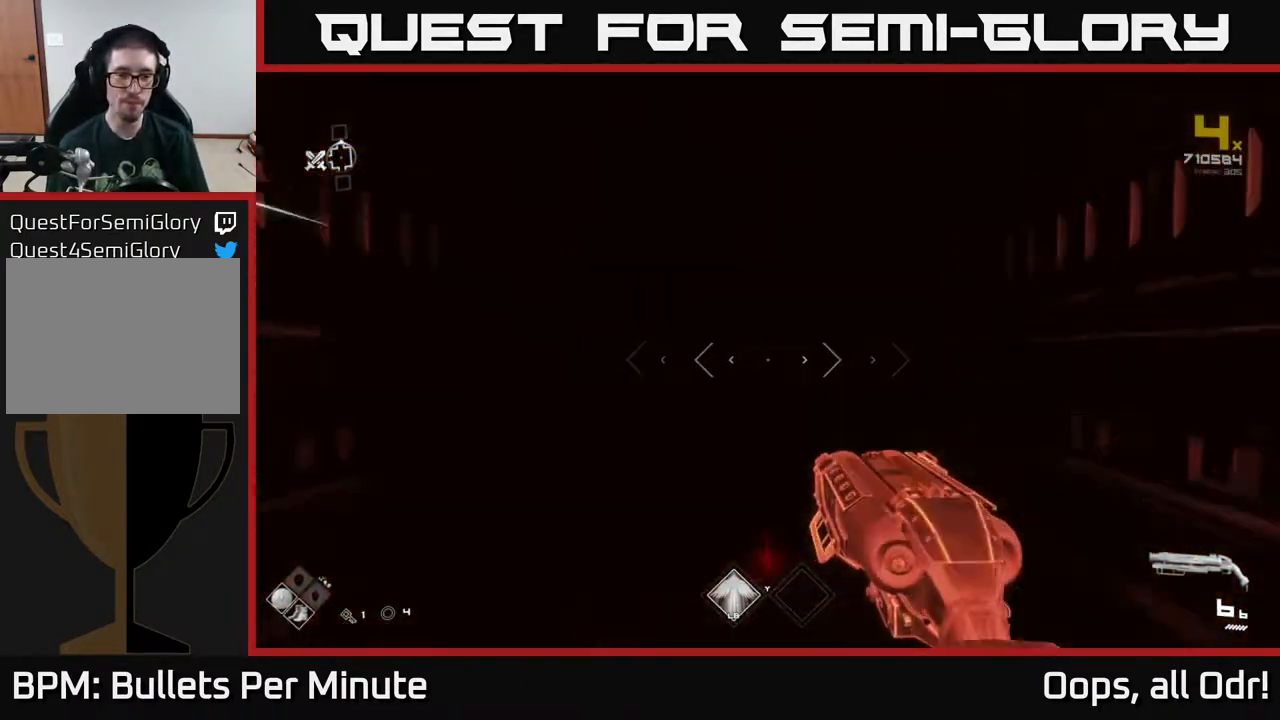
{"buttons": [], "left_stick": "up", "right_stick": "center", "events": [[200, "L1", "up"]]}
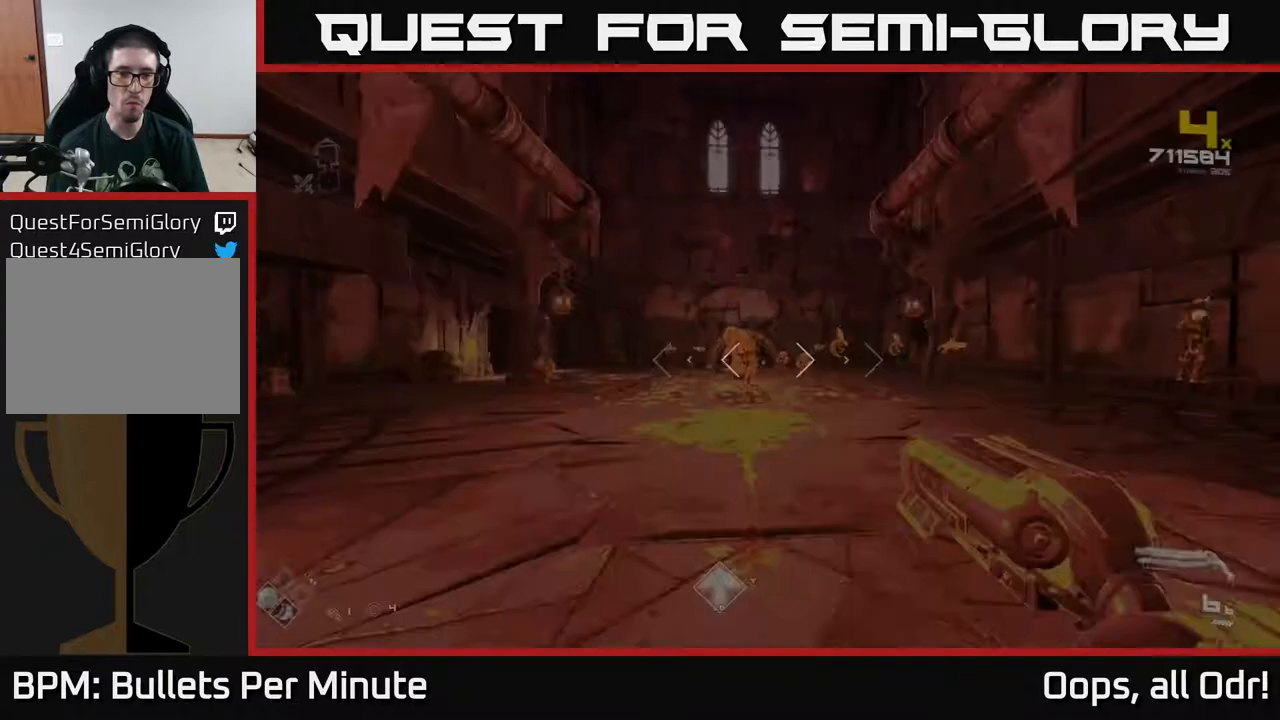
{"buttons": [], "left_stick": "center", "right_stick": "center", "events": [[250, "R2", "down"], [250, "right_stick", "up-left"], [350, "R2", "up"], [350, "right_stick", "center"], [450, "left_stick", "center"]]}
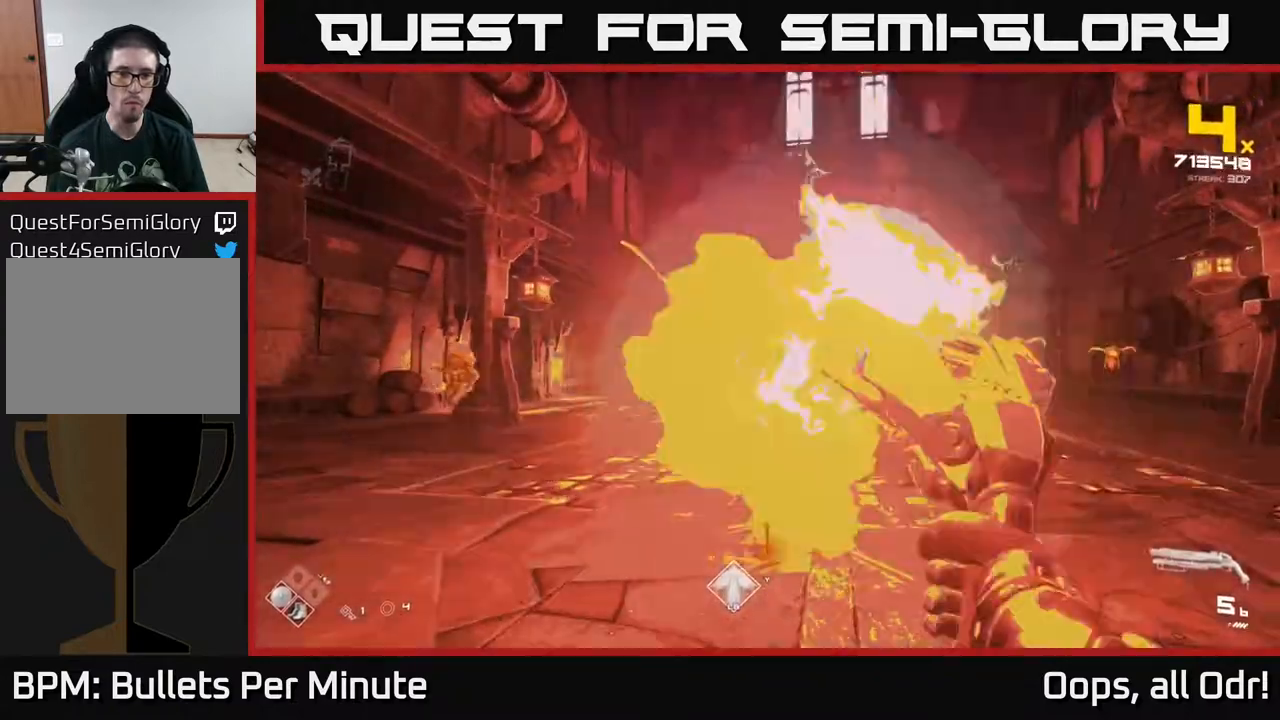
{"buttons": [], "left_stick": "up-left", "right_stick": "center", "events": [[17, "left_stick", "left"], [33, "R2", "down"], [83, "right_stick", "right"], [150, "R2", "up"], [200, "right_stick", "left"], [367, "R2", "down"], [383, "left_stick", "up"], [383, "right_stick", "center"], [467, "R2", "up"], [500, "left_stick", "up-left"]]}
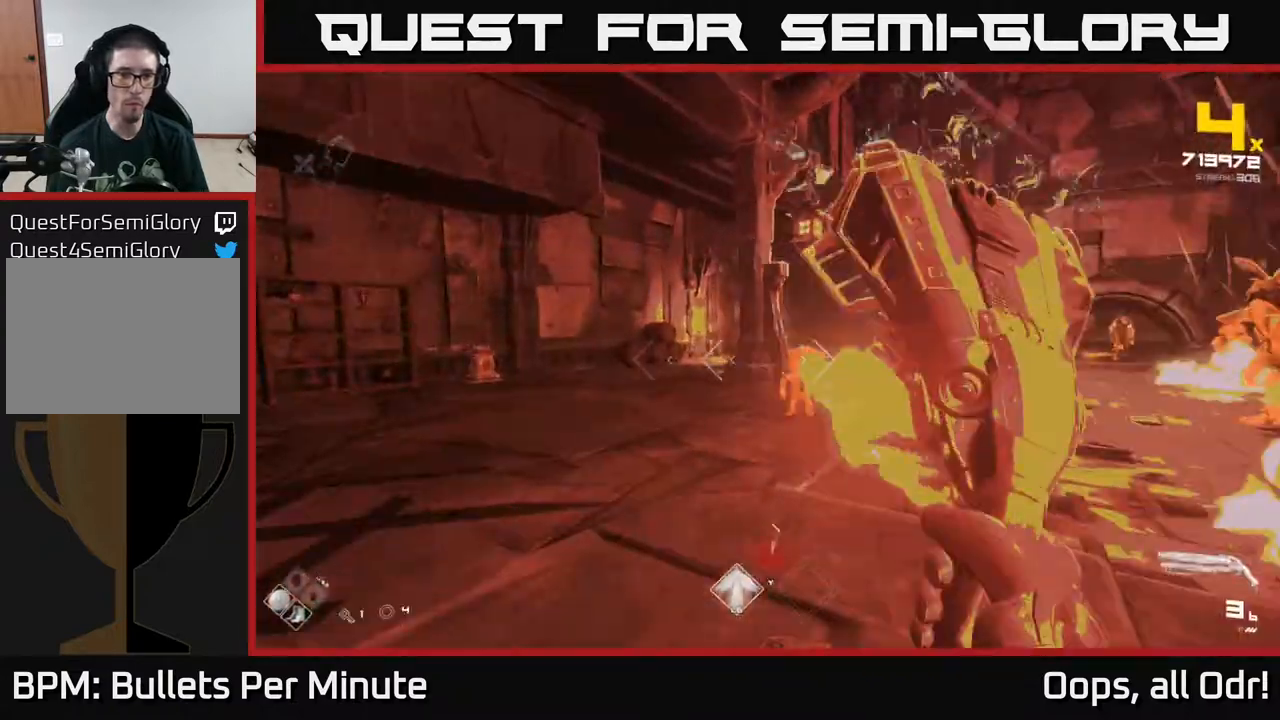
{"buttons": [], "left_stick": "left", "right_stick": "right", "events": [[100, "left_stick", "up"], [150, "R2", "down"], [150, "right_stick", "right"], [233, "left_stick", "left"], [300, "right_stick", "center"], [333, "R2", "up"], [400, "right_stick", "left"], [500, "right_stick", "right"]]}
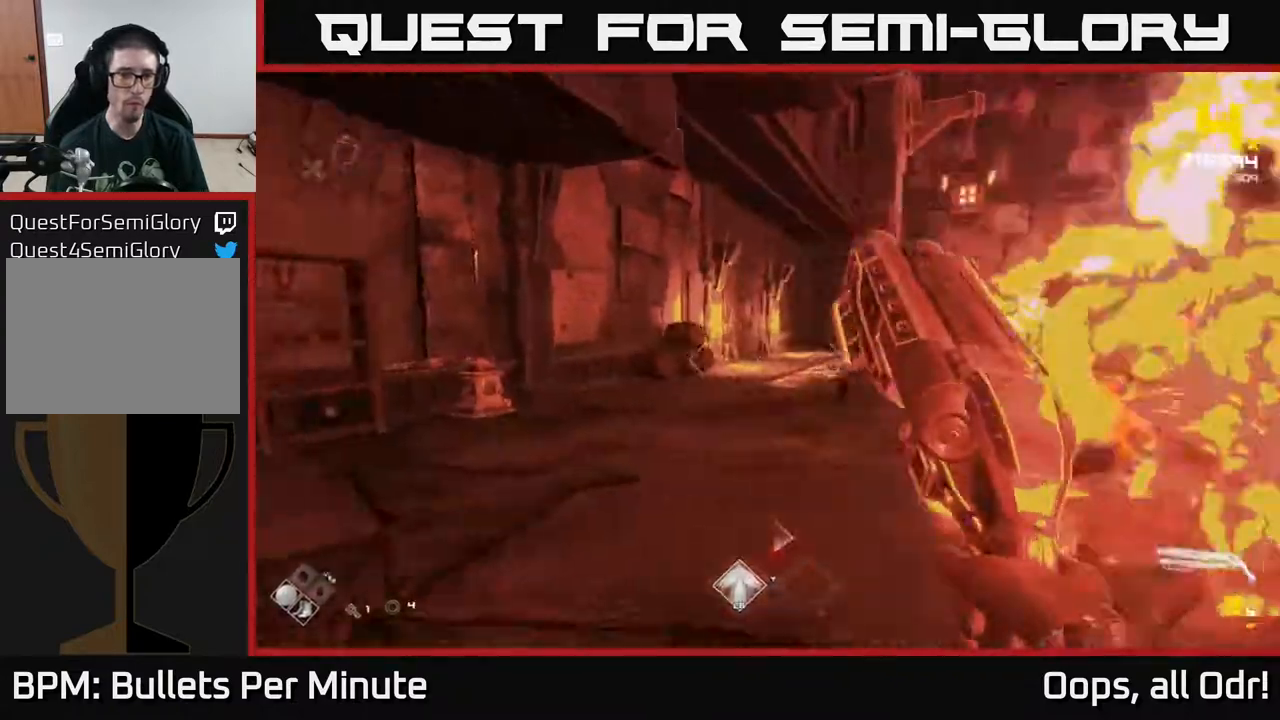
{"buttons": [], "left_stick": "up-left", "right_stick": "right", "events": [[67, "R1", "down"], [183, "right_stick", "center"], [217, "R1", "up"], [367, "left_stick", "up-left"], [383, "R1", "down"], [400, "right_stick", "right"], [467, "R1", "up"]]}
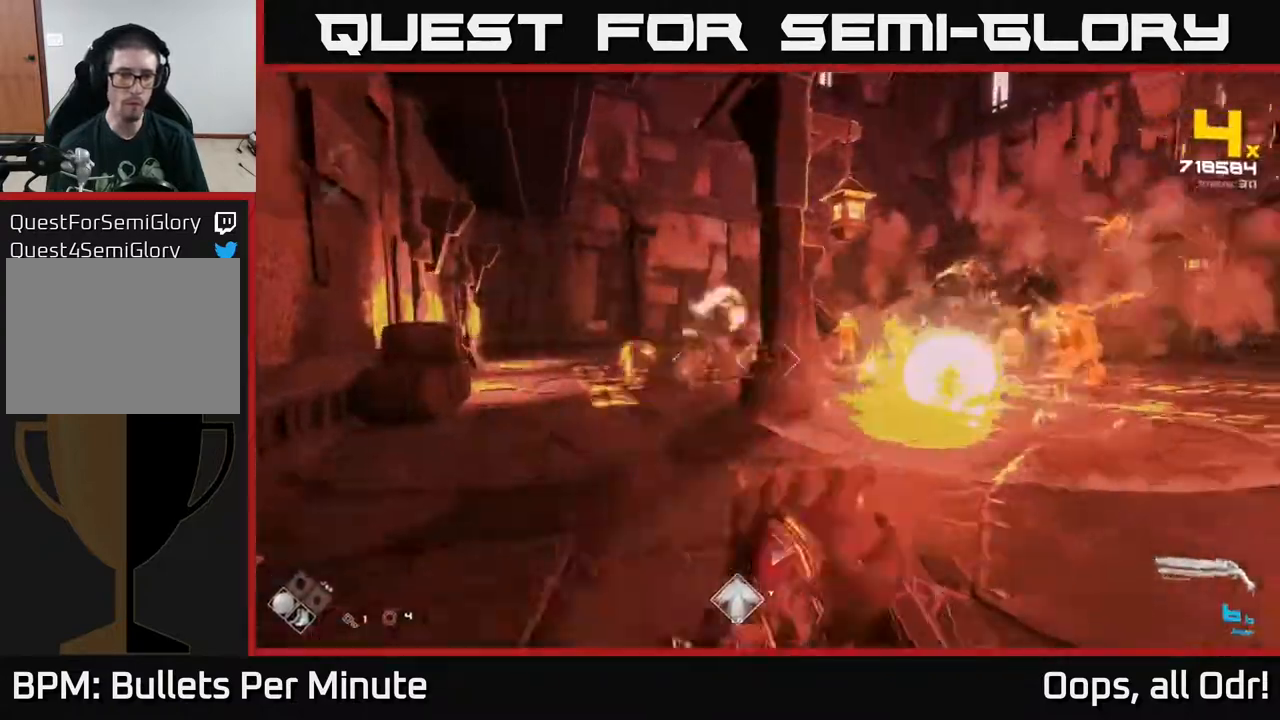
{"buttons": [], "left_stick": "up-left", "right_stick": "center", "events": [[67, "right_stick", "up"], [167, "right_stick", "center"], [300, "R2", "down"], [350, "right_stick", "right"], [417, "R2", "up"], [500, "right_stick", "center"]]}
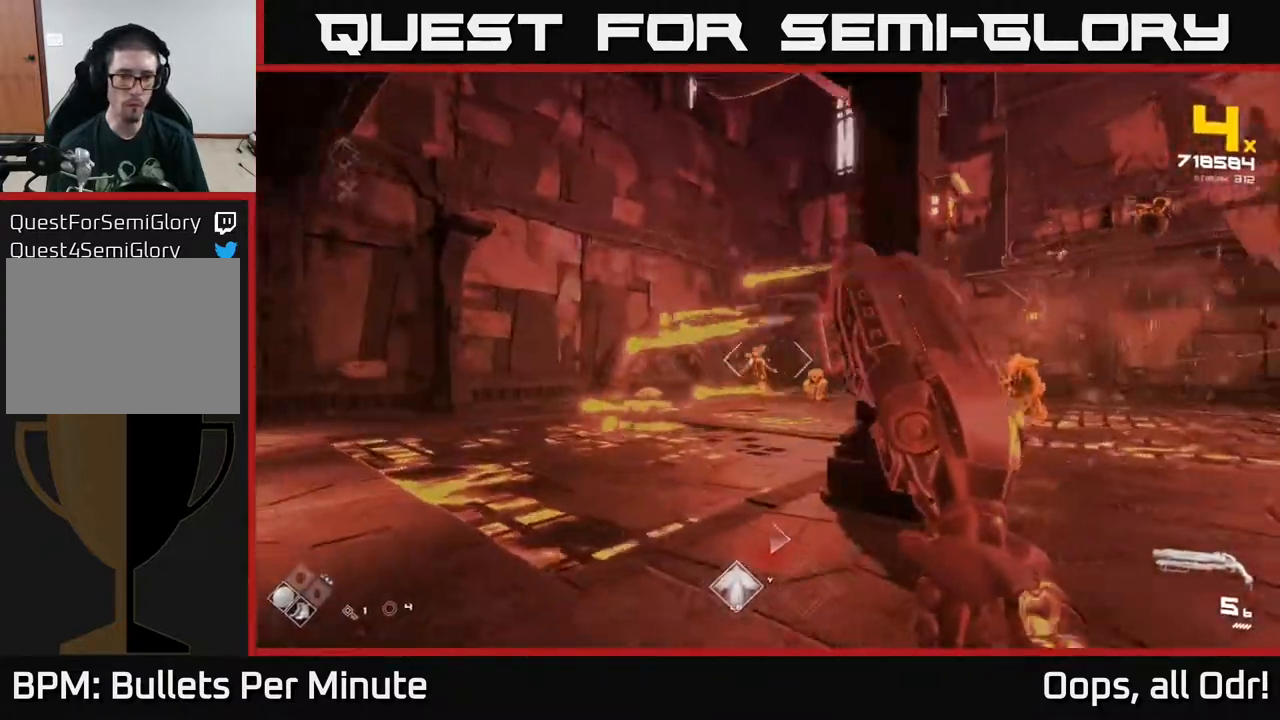
{"buttons": ["R2"], "left_stick": "up-left", "right_stick": "right", "events": [[100, "R2", "down"], [200, "R2", "up"], [433, "R2", "down"], [433, "right_stick", "right"]]}
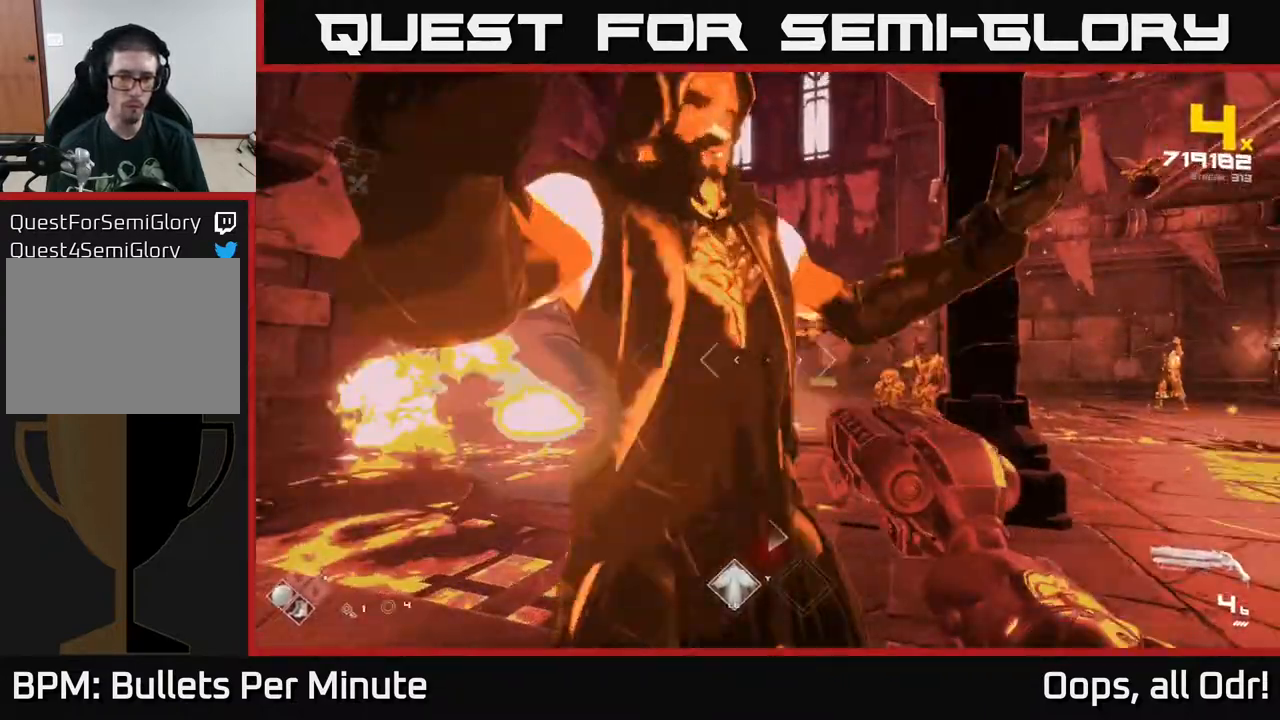
{"buttons": ["R1", "L3"], "left_stick": "down-right", "right_stick": "center", "events": [[33, "left_stick", "left"], [83, "R2", "up"], [117, "right_stick", "left"], [217, "left_stick", "up-right"], [250, "R2", "down"], [300, "left_stick", "down-right"], [317, "R2", "up"], [333, "right_stick", "center"], [367, "A", "down"], [400, "R1", "down"], [450, "L3", "down"], [500, "A", "up"]]}
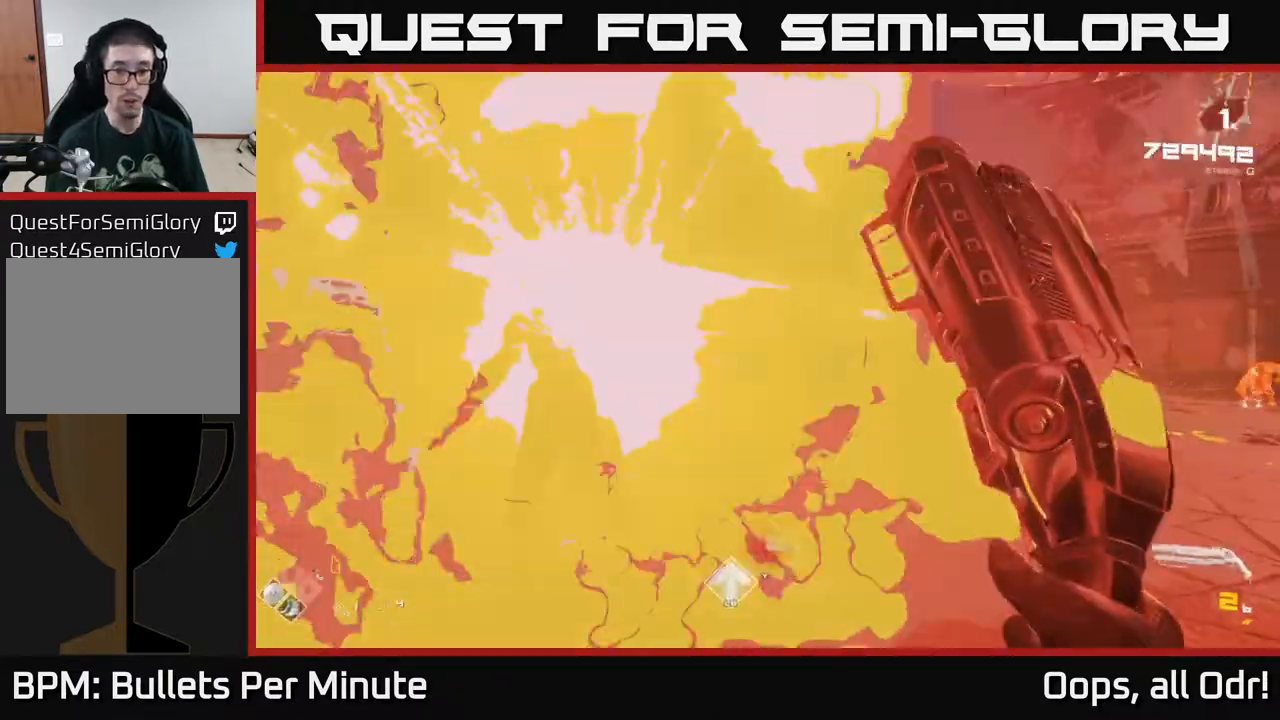
{"buttons": ["R1"], "left_stick": "right", "right_stick": "right", "events": [[50, "A", "down"], [100, "A", "up"], [100, "left_stick", "right"], [117, "R1", "up"], [150, "L3", "up"], [200, "R1", "down"], [200, "right_stick", "right"], [233, "R3", "down"], [317, "L3", "down"], [333, "R3", "up"], [383, "R1", "up"], [400, "L3", "up"], [433, "R1", "down"]]}
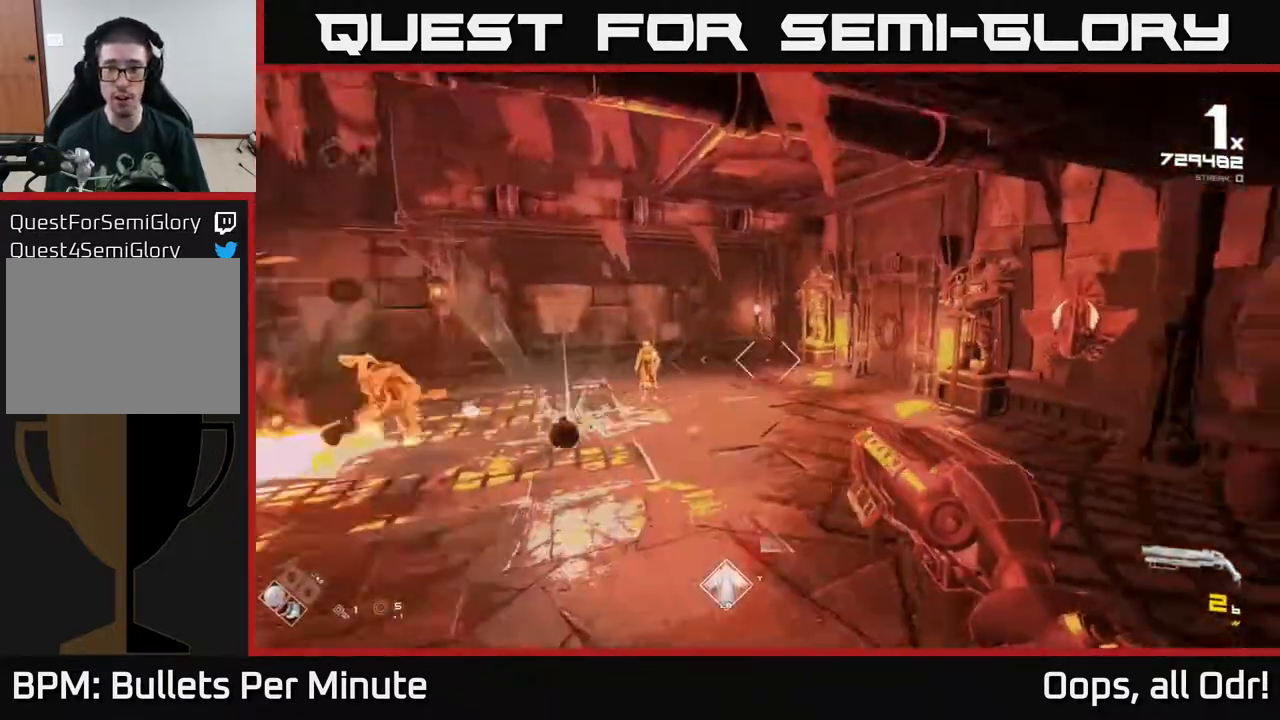
{"buttons": [], "left_stick": "up-left", "right_stick": "left", "events": [[17, "R1", "up"], [83, "L1", "down"], [83, "left_stick", "up-right"], [183, "right_stick", "center"], [267, "L1", "up"], [383, "R1", "down"], [400, "right_stick", "left"], [450, "left_stick", "up-left"], [483, "R1", "up"]]}
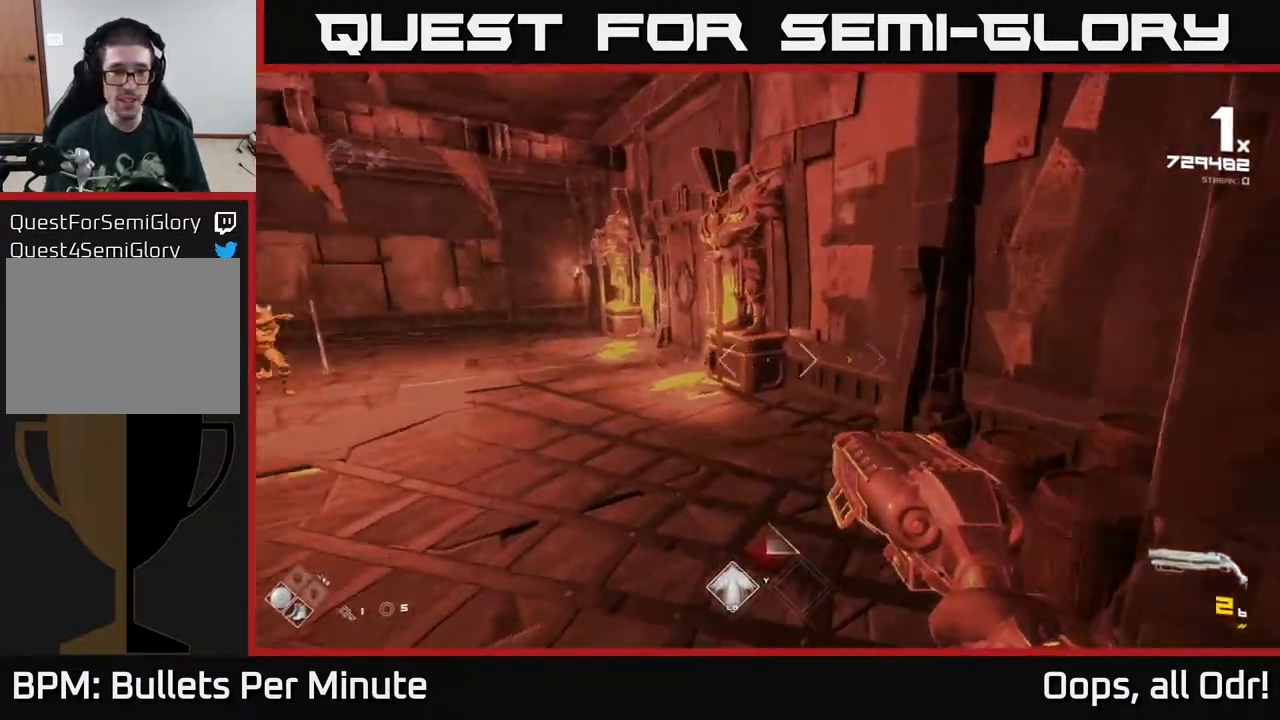
{"buttons": ["R1"], "left_stick": "up-right", "right_stick": "left", "events": [[100, "left_stick", "up"], [167, "R1", "down"], [233, "left_stick", "up-right"], [267, "R1", "up"], [500, "R1", "down"]]}
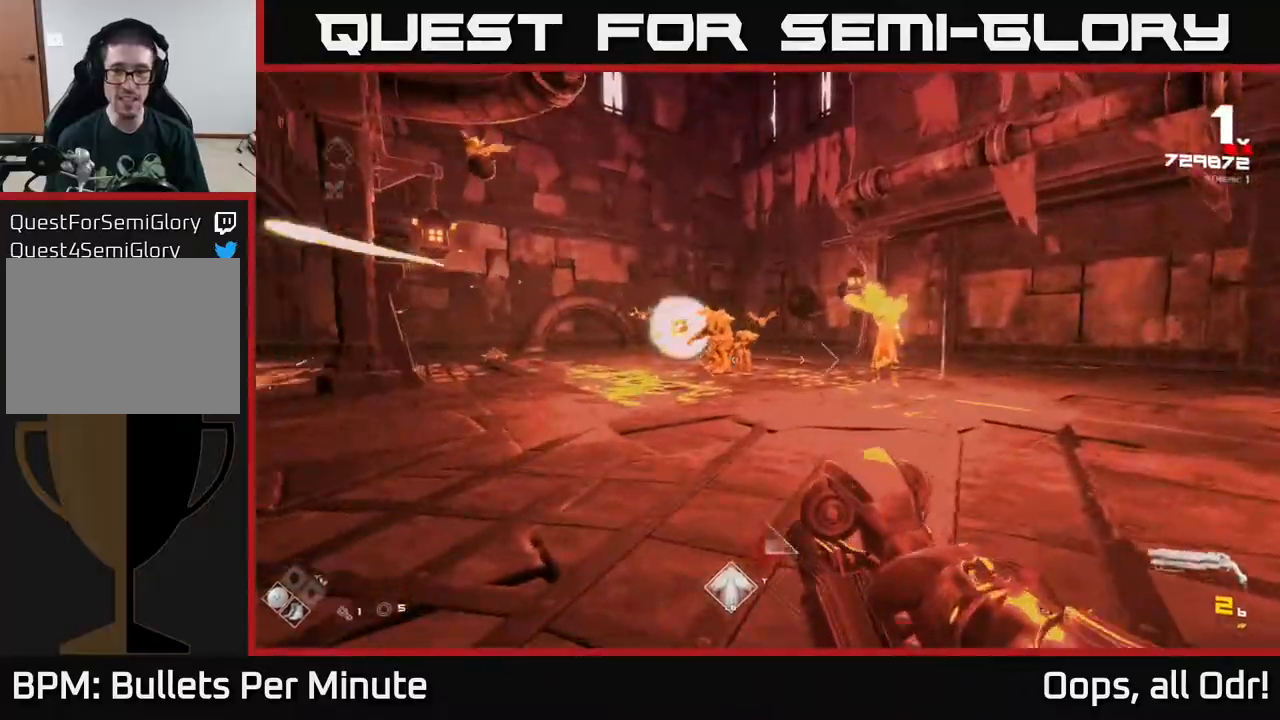
{"buttons": [], "left_stick": "right", "right_stick": "center", "events": [[83, "left_stick", "right"], [167, "R1", "up"], [200, "right_stick", "center"], [317, "A", "down"], [467, "A", "up"]]}
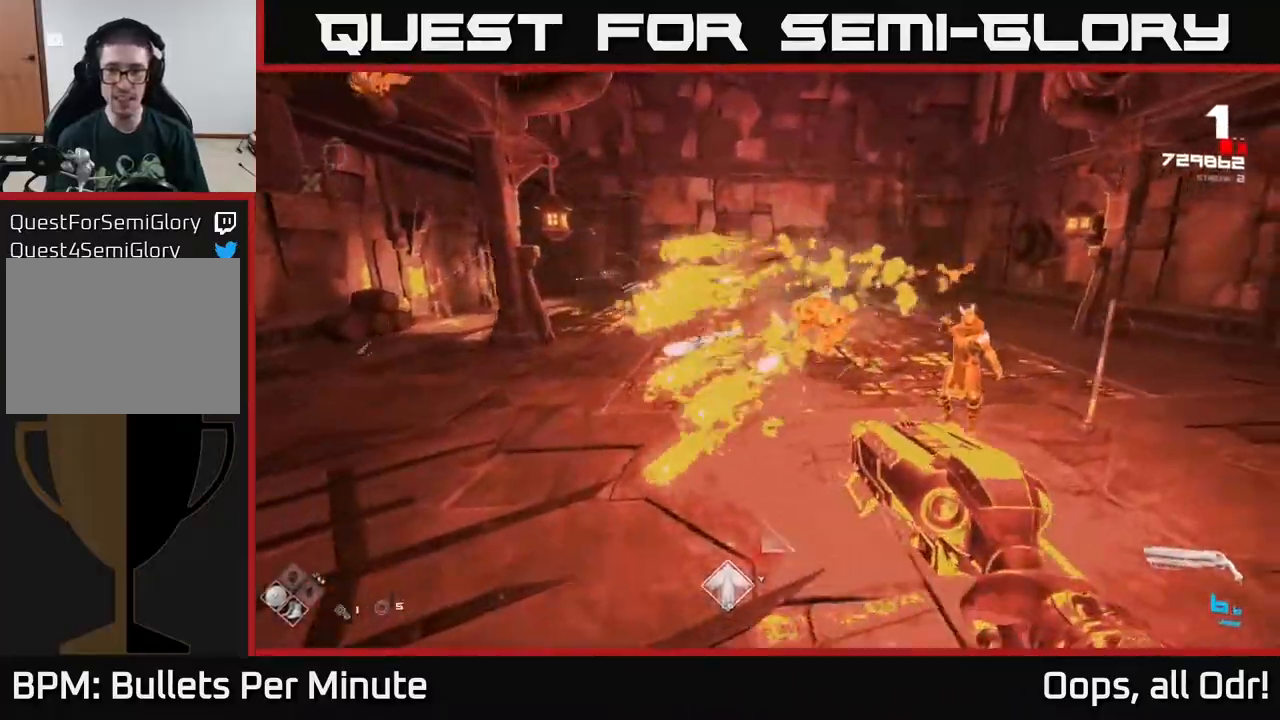
{"buttons": ["R2"], "left_stick": "right", "right_stick": "up-left", "events": [[133, "right_stick", "down-right"], [167, "R2", "down"], [250, "right_stick", "center"], [267, "R2", "up"], [383, "right_stick", "left"], [483, "right_stick", "up-left"], [500, "R2", "down"]]}
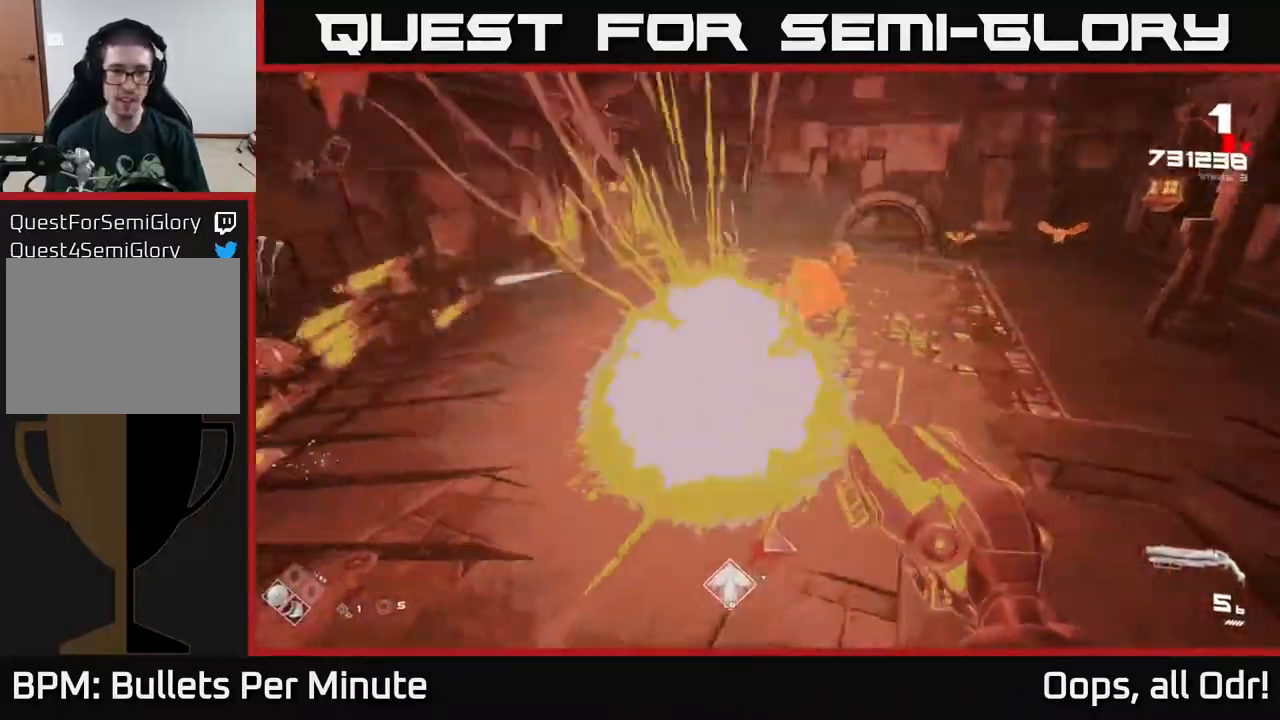
{"buttons": [], "left_stick": "right", "right_stick": "center", "events": [[83, "right_stick", "center"], [117, "R2", "up"], [217, "right_stick", "up"], [283, "right_stick", "center"], [317, "R2", "down"], [350, "right_stick", "down-left"], [400, "right_stick", "center"], [417, "R2", "up"]]}
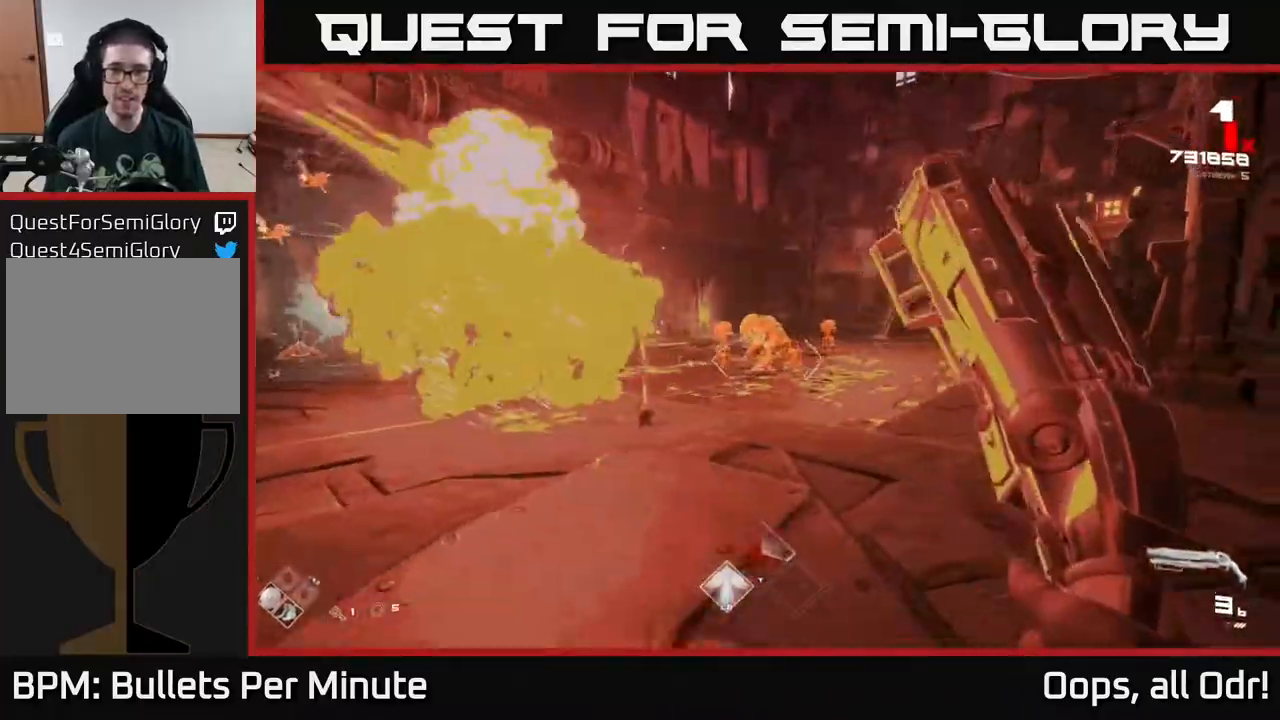
{"buttons": [], "left_stick": "right", "right_stick": "center", "events": [[100, "right_stick", "up-right"], [150, "right_stick", "center"], [200, "R2", "down"], [200, "right_stick", "left"], [283, "right_stick", "center"], [317, "R2", "up"]]}
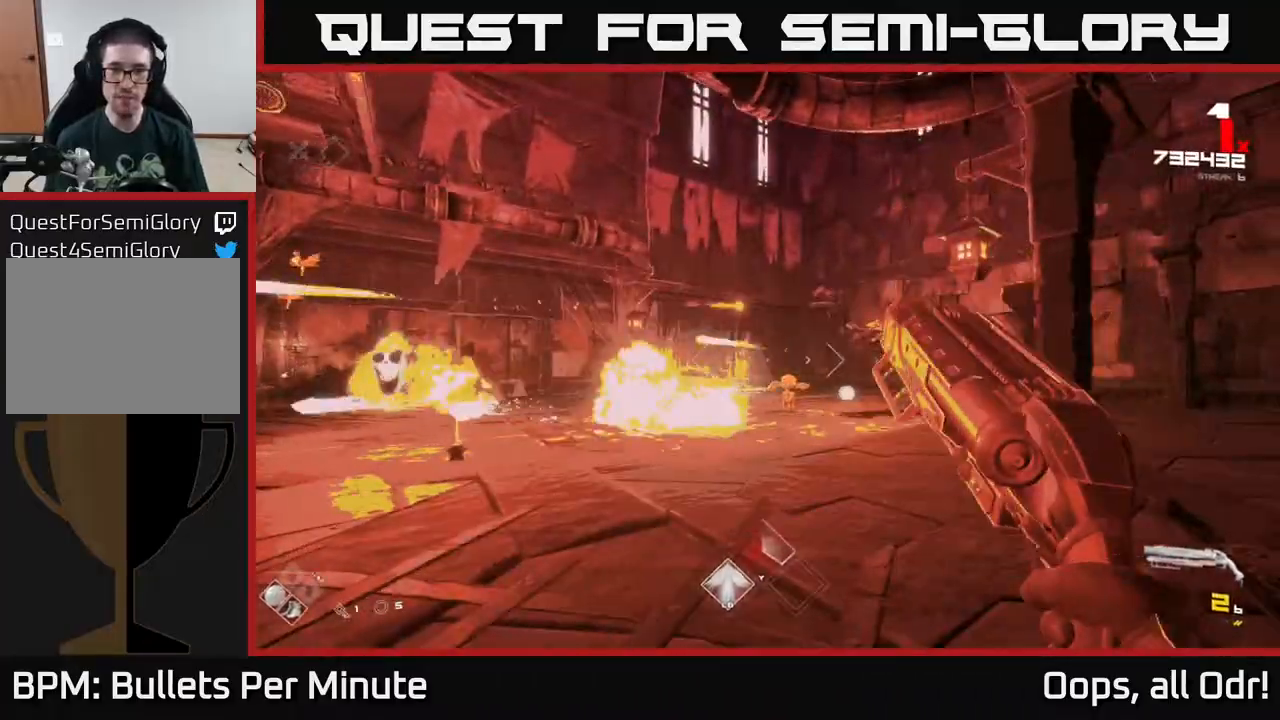
{"buttons": [], "left_stick": "up-right", "right_stick": "center", "events": [[17, "R2", "down"], [100, "R2", "up"], [300, "left_stick", "up-right"], [317, "R1", "down"], [450, "R1", "up"]]}
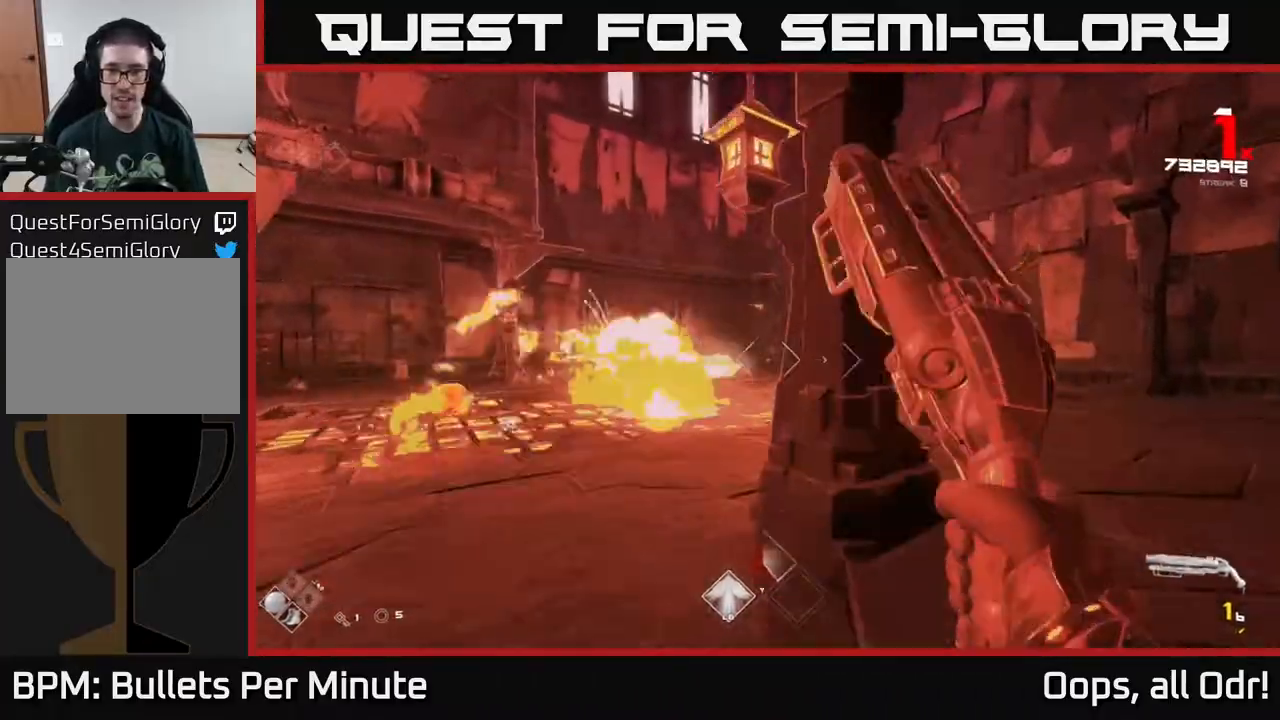
{"buttons": [], "left_stick": "right", "right_stick": "center", "events": [[167, "R1", "down"], [267, "left_stick", "right"], [350, "R1", "up"]]}
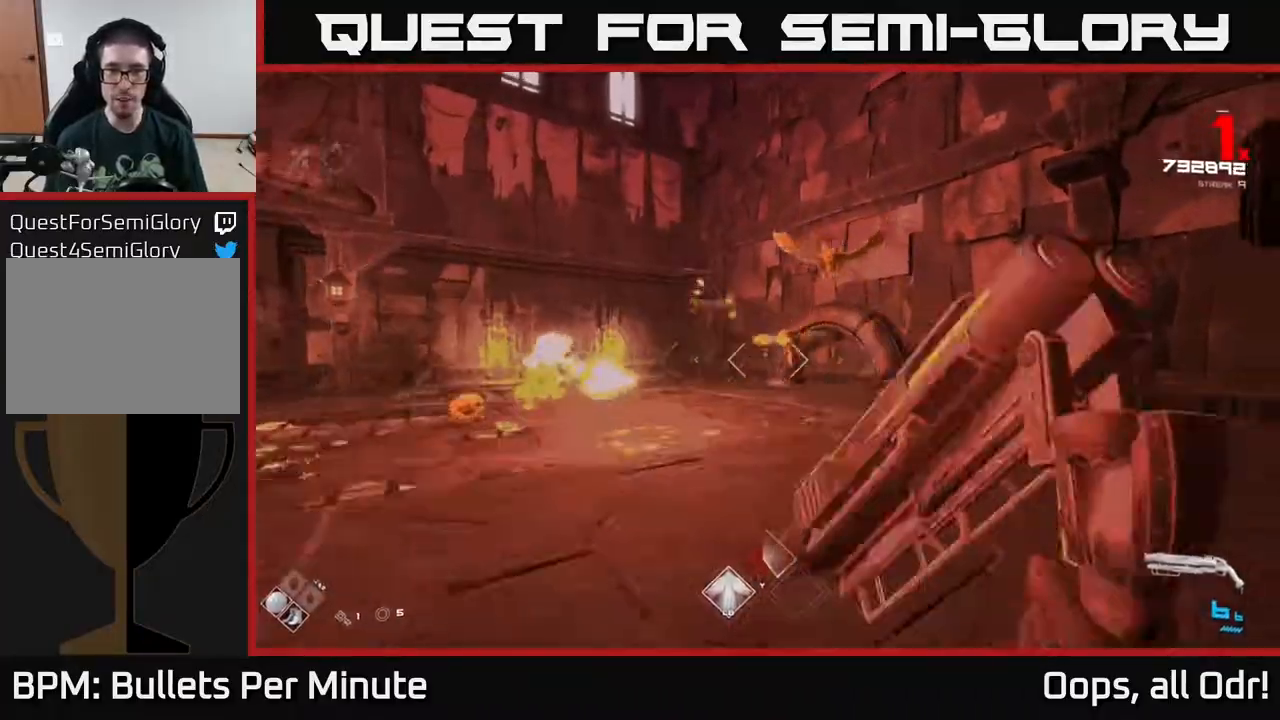
{"buttons": [], "left_stick": "right", "right_stick": "left", "events": [[33, "A", "down"], [117, "left_stick", "up-right"], [167, "A", "up"], [300, "R1", "down"], [317, "right_stick", "left"], [417, "left_stick", "right"], [433, "R1", "up"]]}
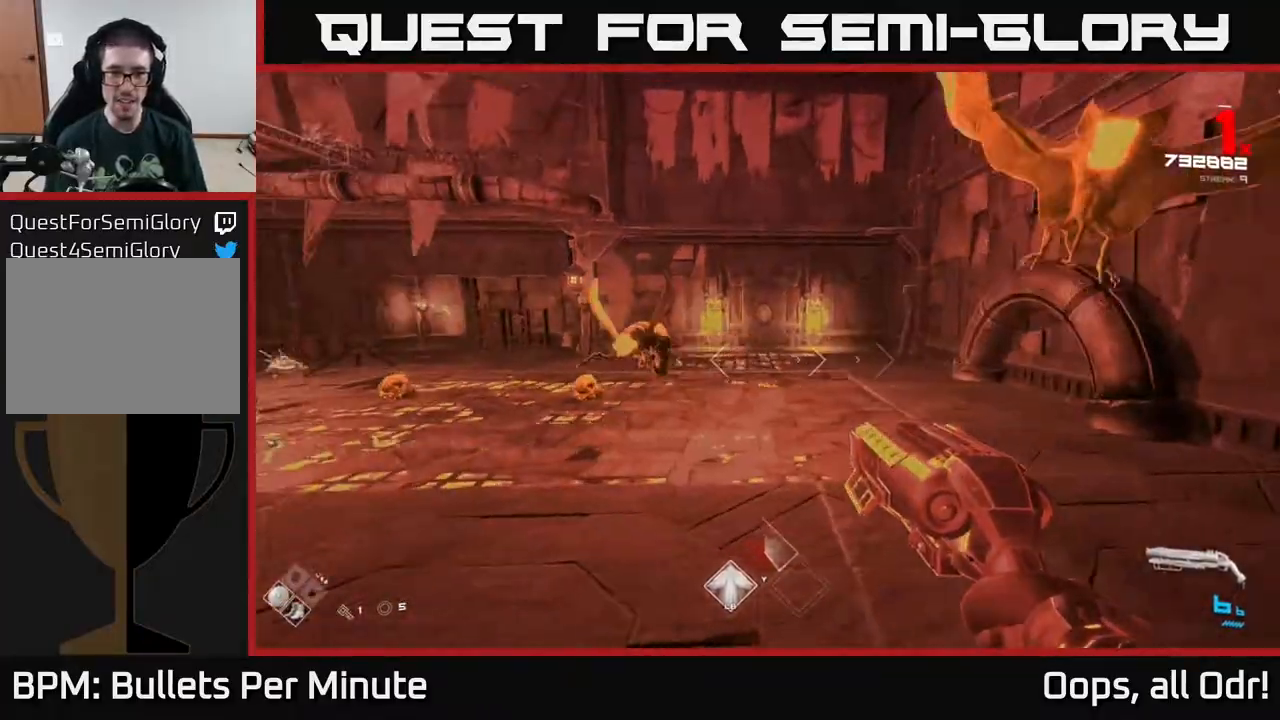
{"buttons": ["L1"], "left_stick": "up", "right_stick": "left", "events": [[33, "right_stick", "center"], [150, "right_stick", "up-left"], [217, "left_stick", "up"], [283, "right_stick", "center"], [367, "L1", "down"], [383, "right_stick", "down-left"], [483, "right_stick", "left"]]}
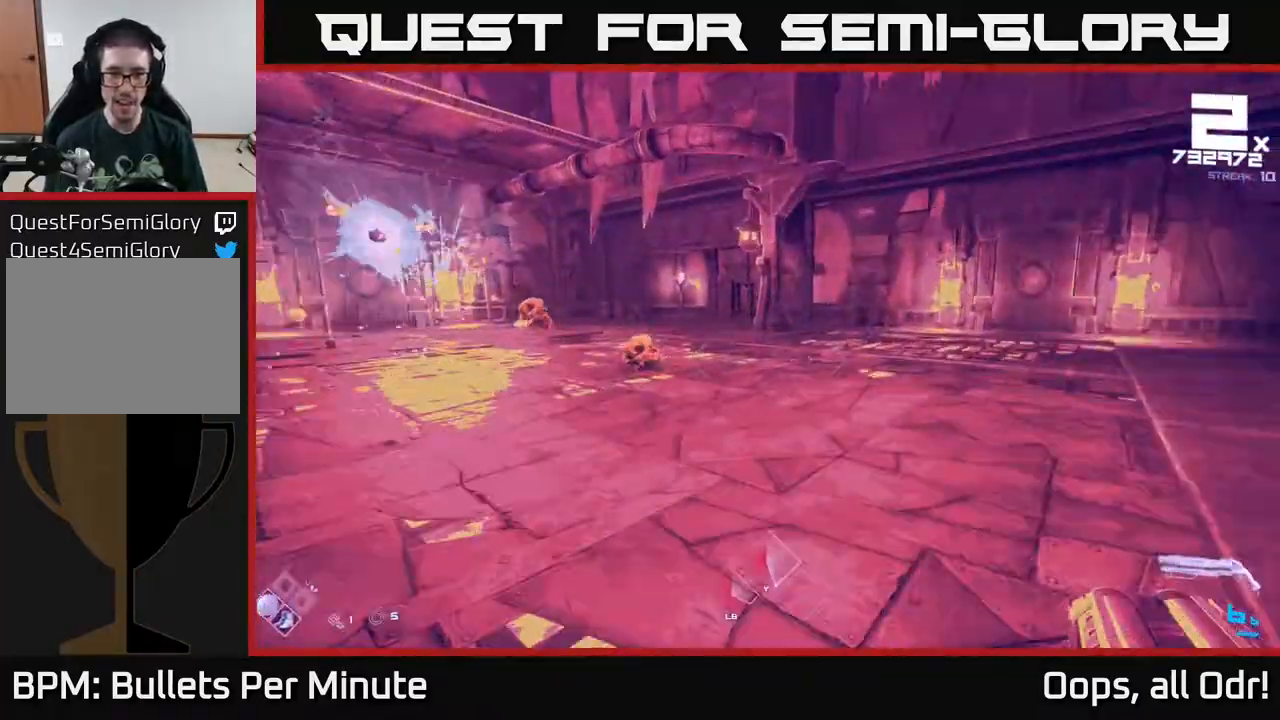
{"buttons": ["A"], "left_stick": "up-left", "right_stick": "center", "events": [[67, "L1", "up"], [67, "left_stick", "right"], [117, "right_stick", "center"], [200, "A", "down"], [300, "A", "up"], [467, "A", "down"], [483, "left_stick", "up-left"]]}
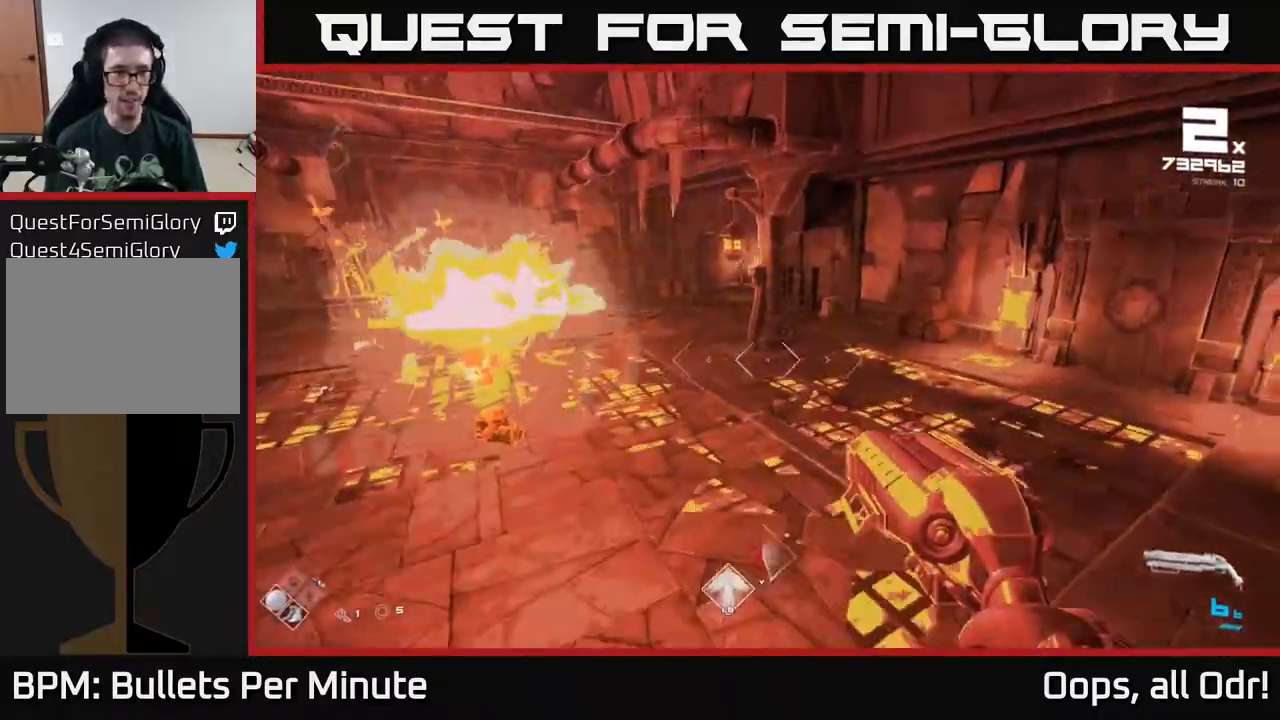
{"buttons": [], "left_stick": "right", "right_stick": "center", "events": [[17, "left_stick", "left"], [50, "A", "up"], [150, "right_stick", "down-left"], [217, "left_stick", "right"], [267, "right_stick", "left"], [367, "R2", "down"], [450, "R2", "up"], [450, "right_stick", "center"]]}
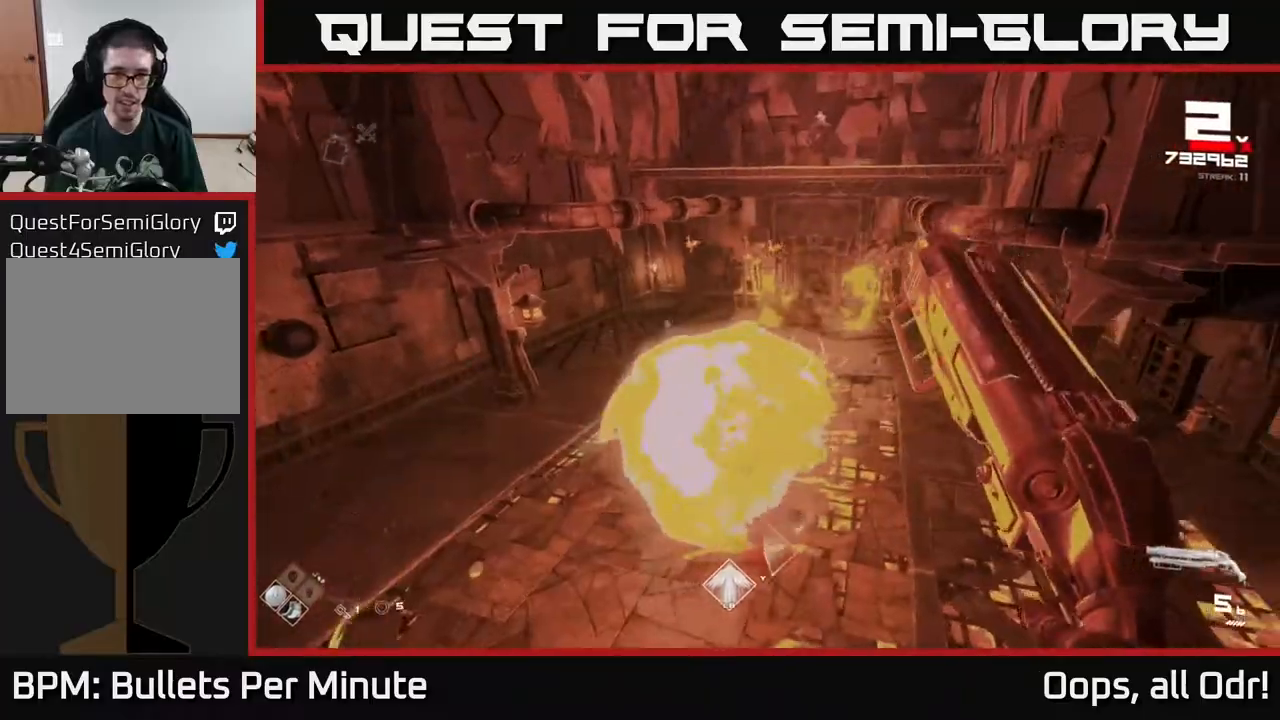
{"buttons": ["R2"], "left_stick": "up-right", "right_stick": "up", "events": [[117, "R2", "down"], [117, "right_stick", "down-left"], [250, "R2", "up"], [267, "right_stick", "center"], [317, "left_stick", "up-right"], [367, "right_stick", "left"], [433, "R2", "down"], [500, "right_stick", "up"]]}
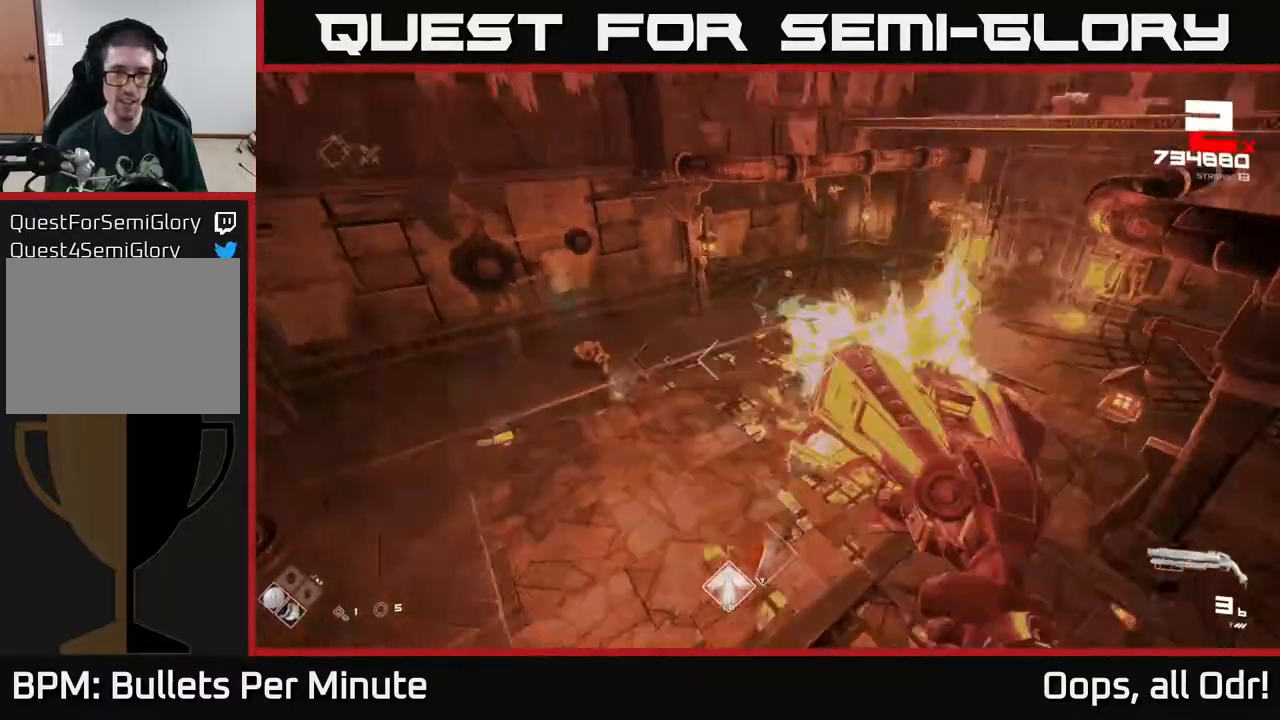
{"buttons": [], "left_stick": "left", "right_stick": "center", "events": [[67, "right_stick", "center"], [83, "R2", "up"], [200, "right_stick", "left"], [217, "left_stick", "down-right"], [350, "R2", "down"], [383, "left_stick", "left"], [433, "right_stick", "center"], [483, "R2", "up"]]}
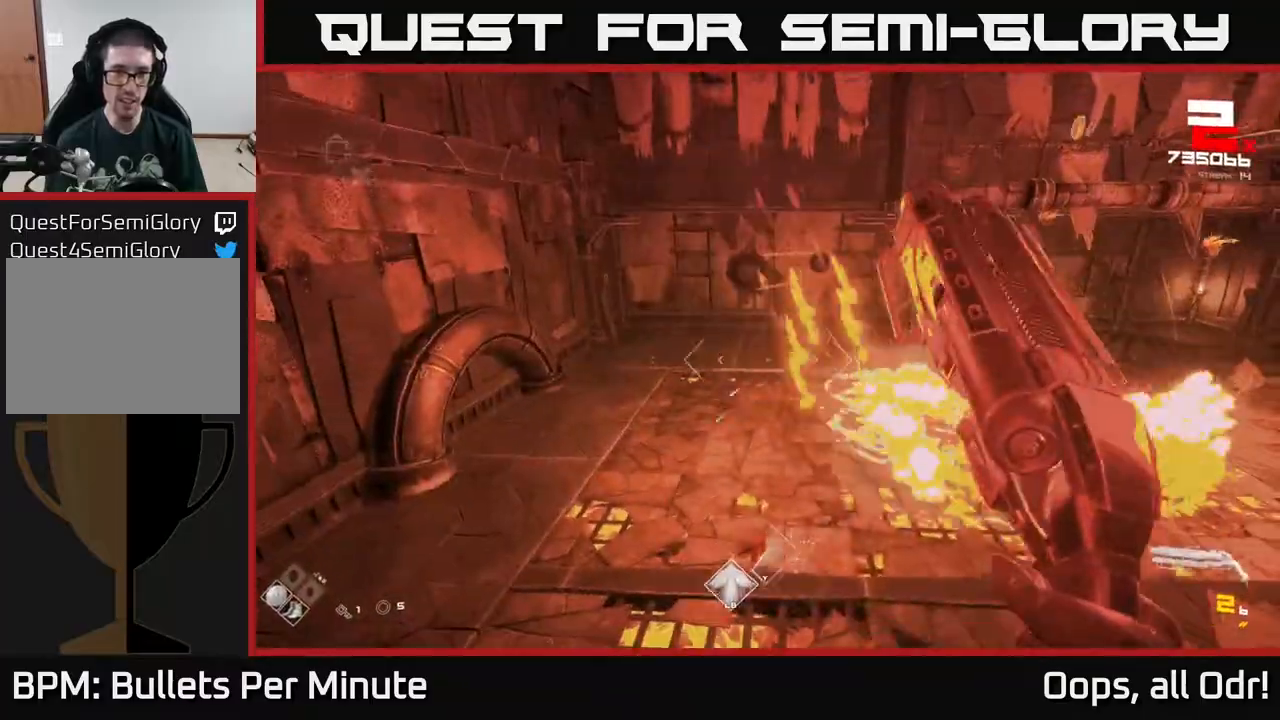
{"buttons": [], "left_stick": "up-left", "right_stick": "right", "events": [[183, "left_stick", "up-left"], [217, "R1", "down"], [333, "R1", "up"], [400, "right_stick", "right"]]}
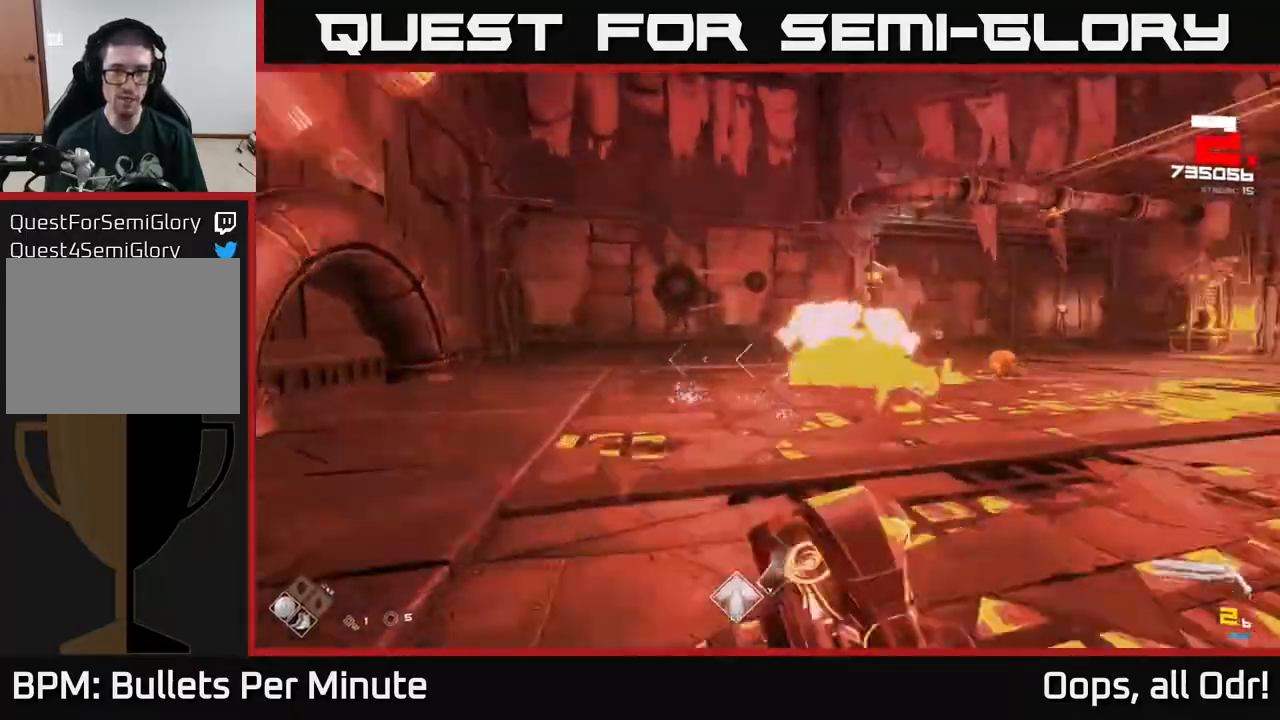
{"buttons": [], "left_stick": "up-left", "right_stick": "center", "events": [[217, "right_stick", "center"], [367, "A", "down"], [467, "A", "up"]]}